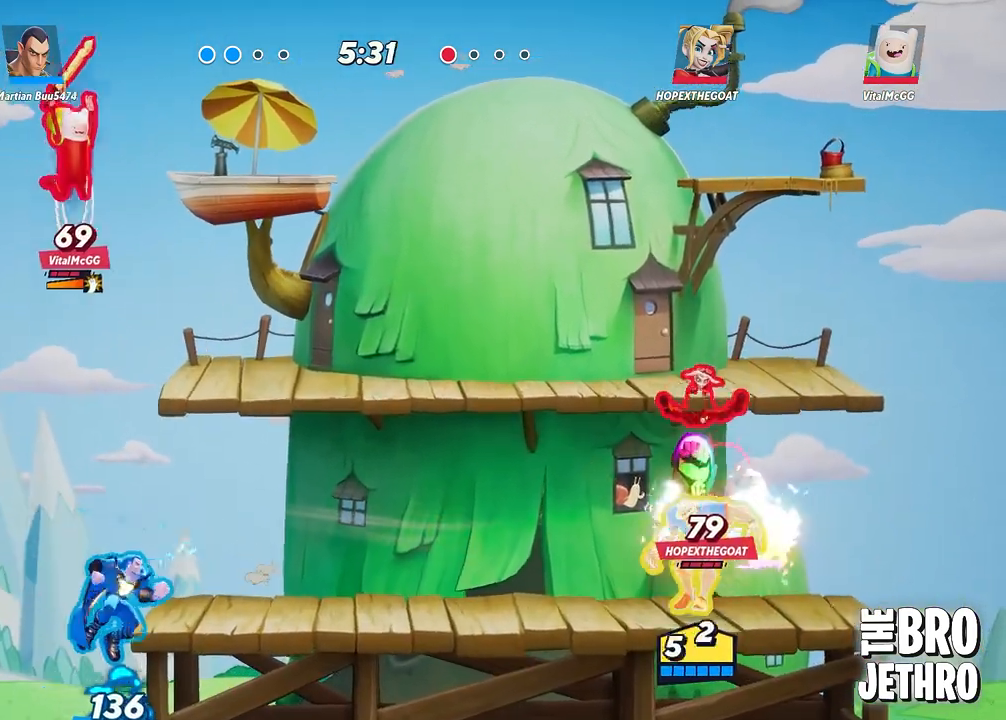
Gameplay with a controller (PlayStation layout); each line is a JSON object with the inputs held at the frame after it. "events" lists button and stick changes between this image and that frame as [ms after this image, input, new state], when the widget could be followed in between. Not read: right_stick.
{"buttons": ["TRIANGLE"], "left_stick": "left", "events": [[33, "CIRCLE", "up"], [117, "CIRCLE", "down"], [217, "CIRCLE", "up"], [300, "CIRCLE", "down"], [383, "CIRCLE", "up"], [483, "TRIANGLE", "down"]]}
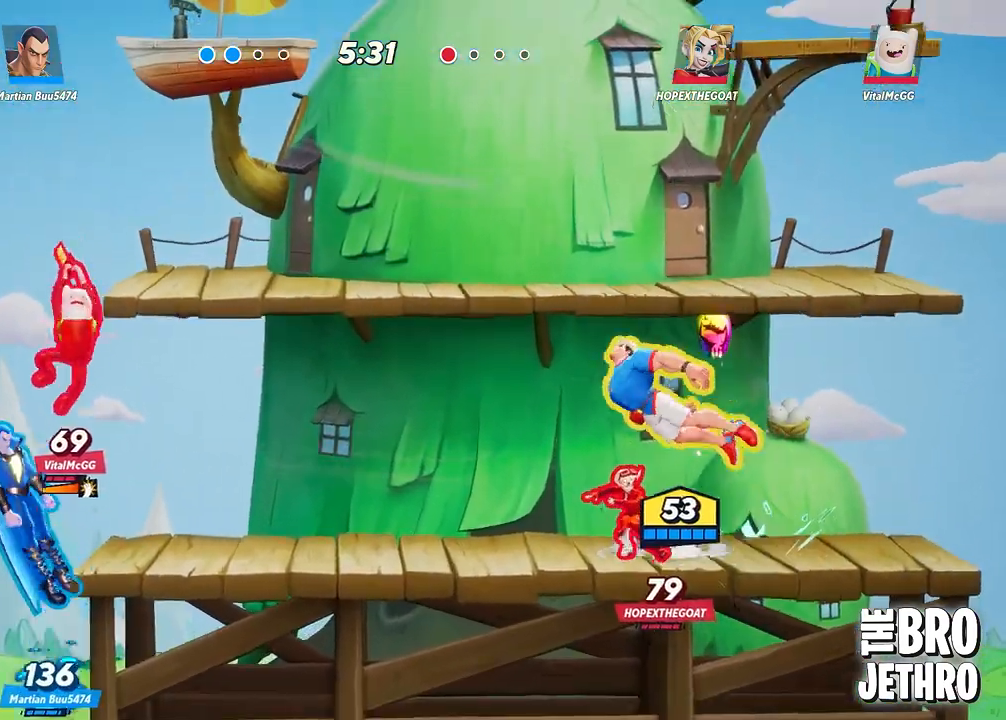
{"buttons": [], "left_stick": "left", "events": [[33, "TRIANGLE", "up"], [100, "SQUARE", "down"], [183, "SQUARE", "up"], [300, "CIRCLE", "down"], [383, "CIRCLE", "up"]]}
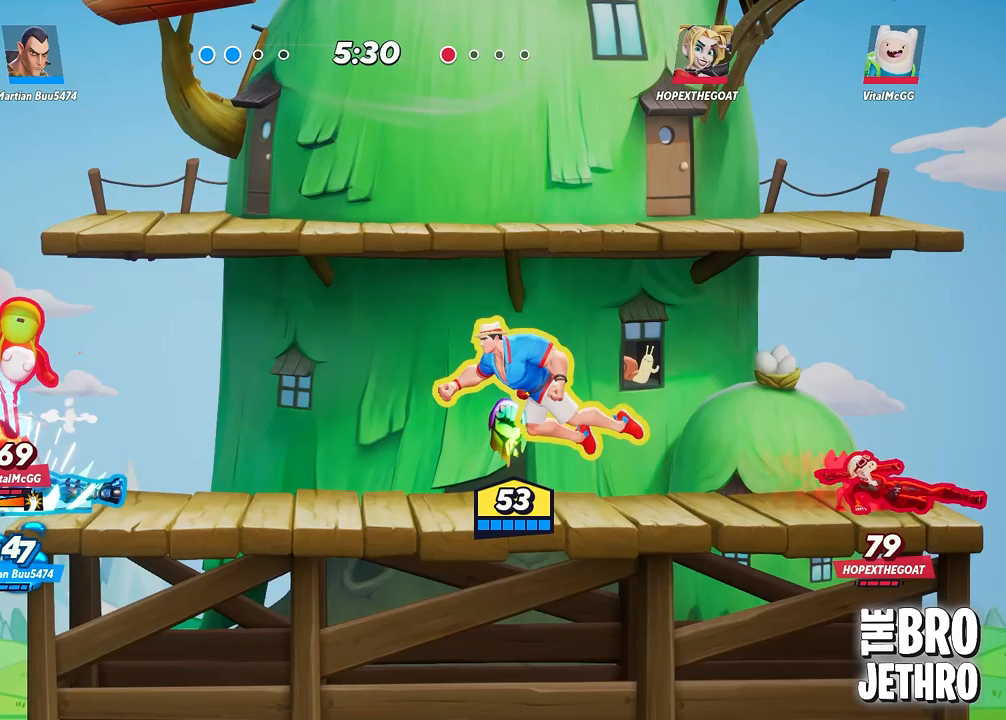
{"buttons": [], "left_stick": "right", "events": [[83, "CIRCLE", "down"], [167, "CIRCLE", "up"], [400, "left_stick", "right"]]}
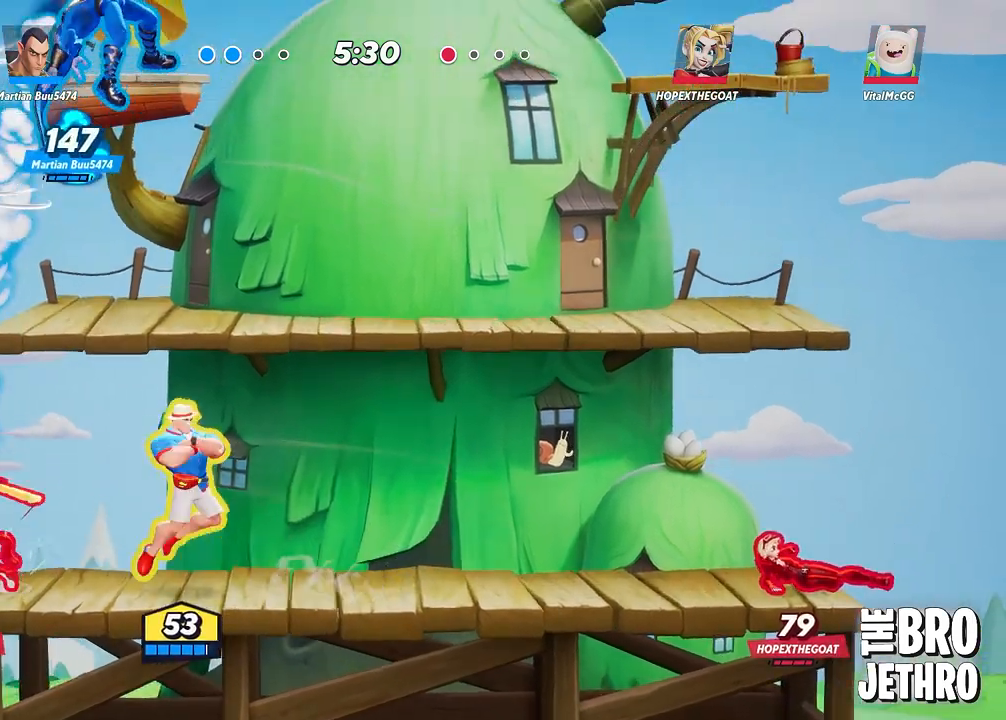
{"buttons": ["R1", "L3"], "left_stick": "right", "events": [[50, "L3", "down"], [50, "R1", "down"]]}
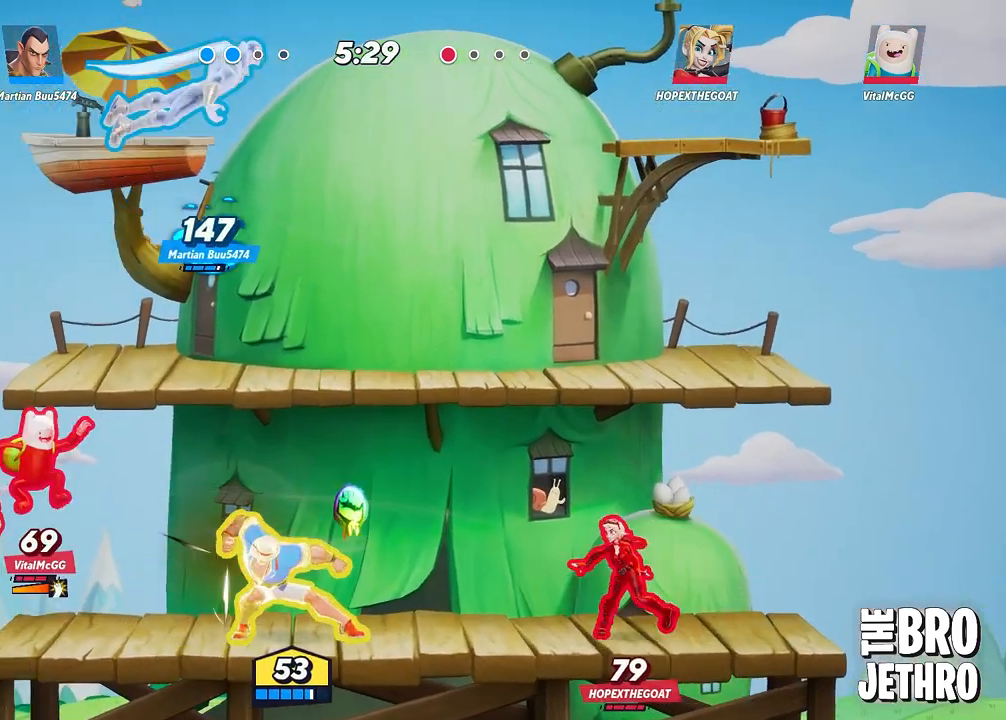
{"buttons": ["L3"], "left_stick": "right", "events": [[317, "R1", "up"]]}
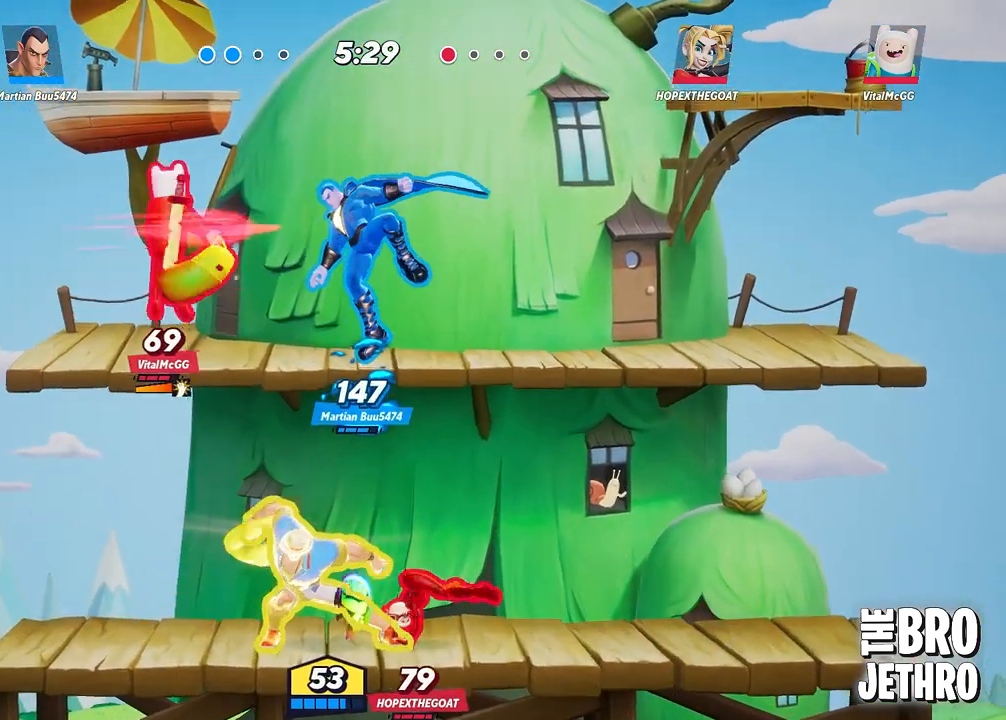
{"buttons": ["L3"], "left_stick": "right", "events": []}
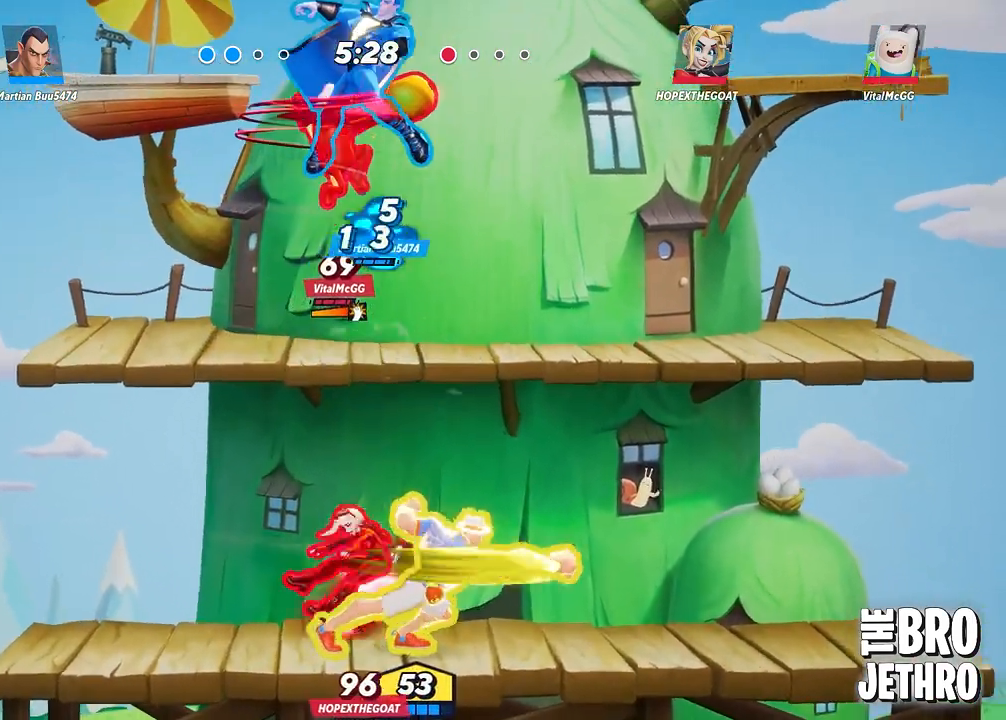
{"buttons": ["CIRCLE", "L3"], "left_stick": "right", "events": [[333, "CIRCLE", "down"], [417, "CIRCLE", "up"], [500, "CIRCLE", "down"]]}
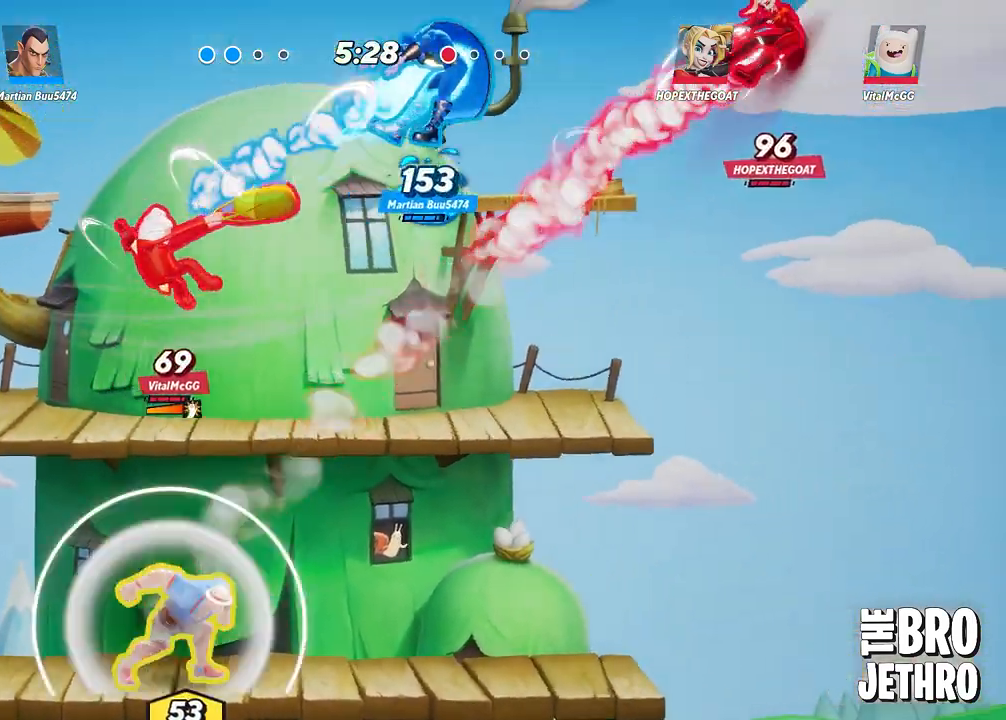
{"buttons": [], "left_stick": "left", "events": [[67, "CIRCLE", "up"], [267, "left_stick", "left"], [283, "L3", "up"]]}
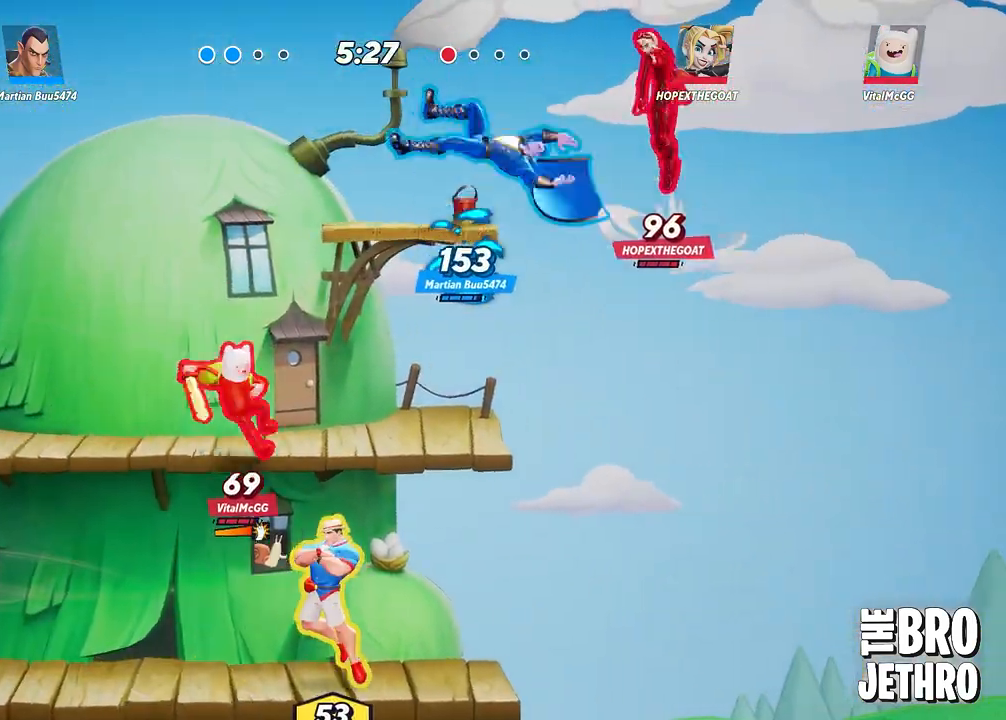
{"buttons": [], "left_stick": "left", "events": [[250, "CIRCLE", "down"], [333, "CIRCLE", "up"]]}
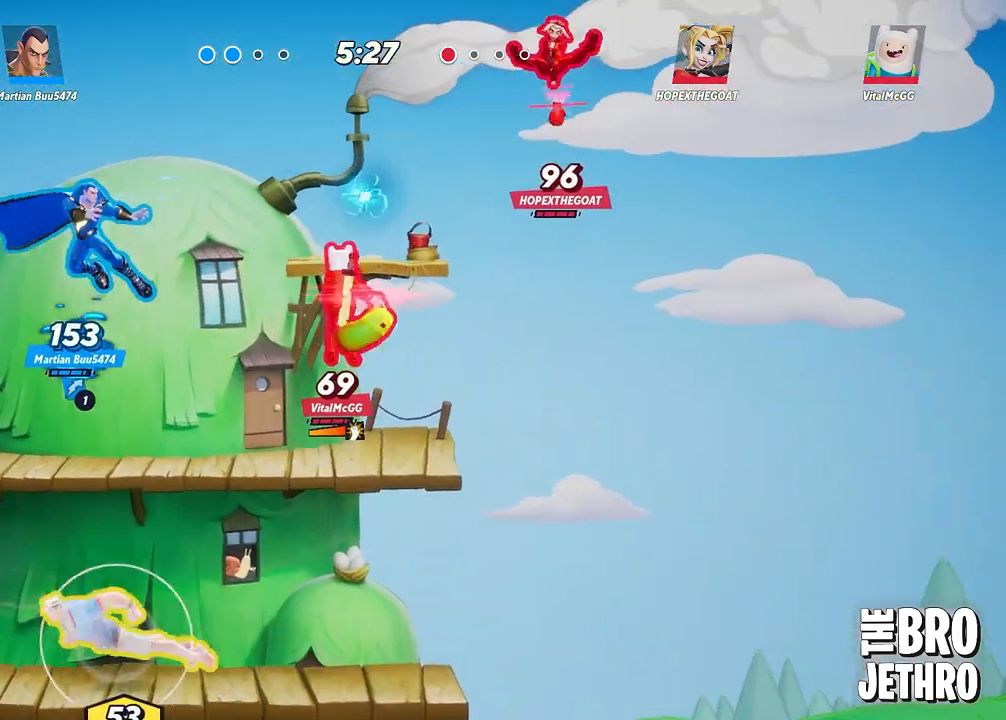
{"buttons": ["CROSS"], "left_stick": "right", "events": [[167, "CROSS", "down"], [167, "left_stick", "up-right"], [383, "CROSS", "up"], [433, "CROSS", "down"], [483, "left_stick", "right"]]}
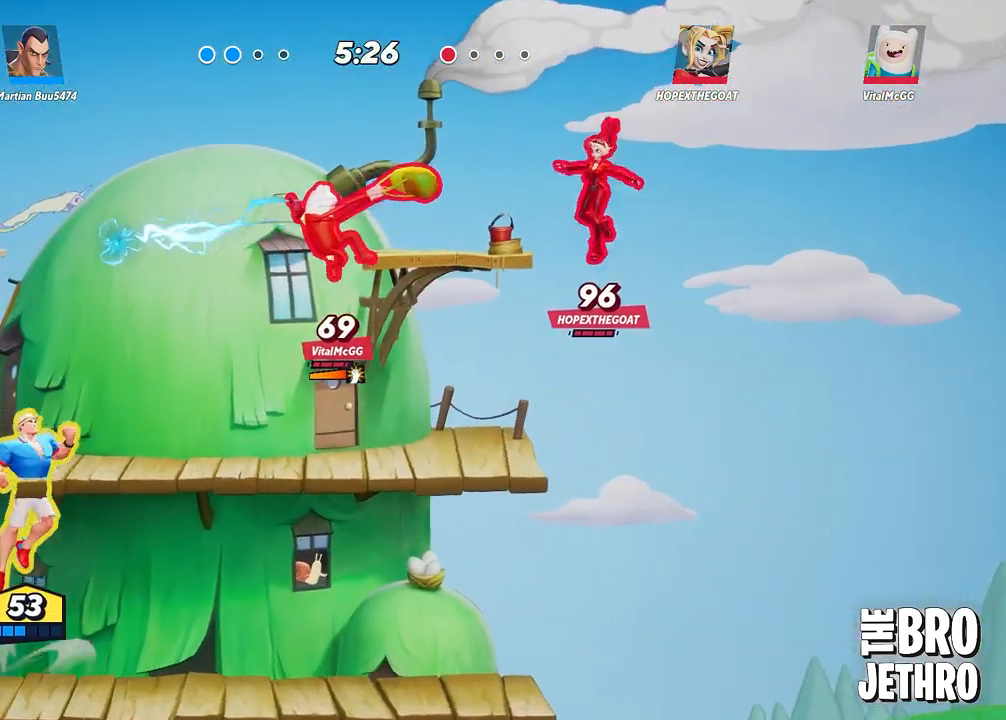
{"buttons": ["SQUARE"], "left_stick": "right", "events": [[33, "CROSS", "up"], [117, "SQUARE", "down"], [183, "SQUARE", "up"], [250, "SQUARE", "down"], [333, "SQUARE", "up"], [383, "SQUARE", "down"], [450, "SQUARE", "up"], [500, "SQUARE", "down"]]}
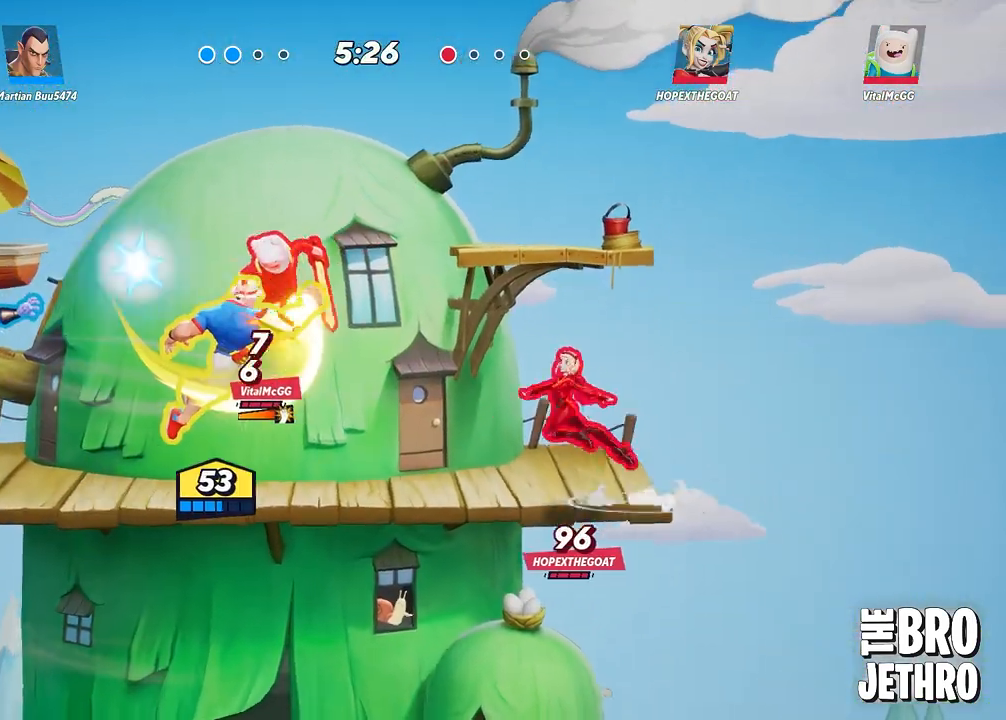
{"buttons": ["L3"], "left_stick": "down-right", "events": [[17, "L3", "down"], [67, "SQUARE", "up"], [150, "SQUARE", "down"], [217, "SQUARE", "up"], [267, "SQUARE", "down"], [350, "SQUARE", "up"], [417, "SQUARE", "down"], [450, "left_stick", "down-right"], [483, "SQUARE", "up"]]}
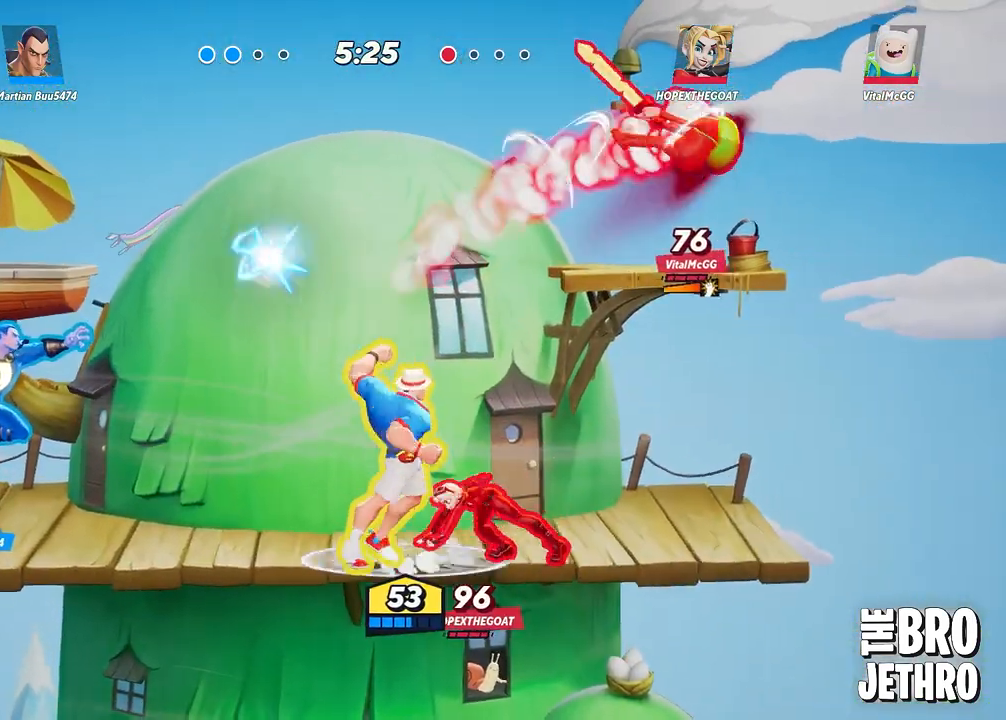
{"buttons": ["SQUARE", "L3"], "left_stick": "right", "events": [[100, "TRIANGLE", "down"], [133, "TRIANGLE", "up"], [250, "SQUARE", "down"], [350, "SQUARE", "up"], [383, "SQUARE", "down"], [417, "left_stick", "right"], [450, "SQUARE", "up"], [500, "SQUARE", "down"]]}
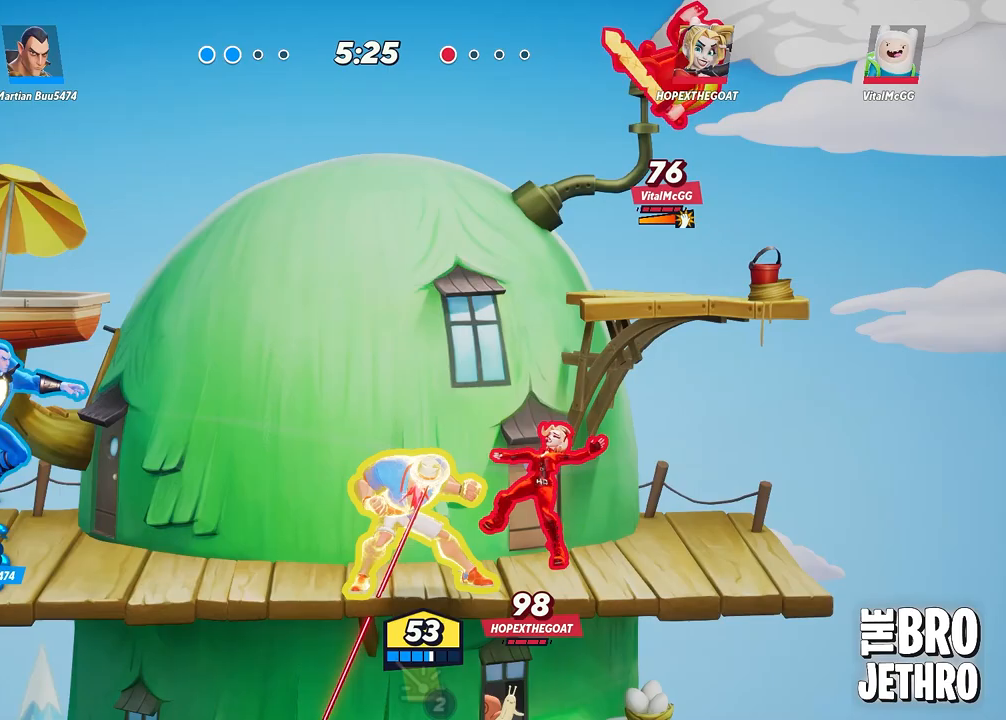
{"buttons": ["SQUARE", "L3"], "left_stick": "right", "events": [[83, "SQUARE", "up"], [150, "SQUARE", "down"], [233, "SQUARE", "up"], [300, "SQUARE", "down"], [367, "SQUARE", "up"], [450, "SQUARE", "down"]]}
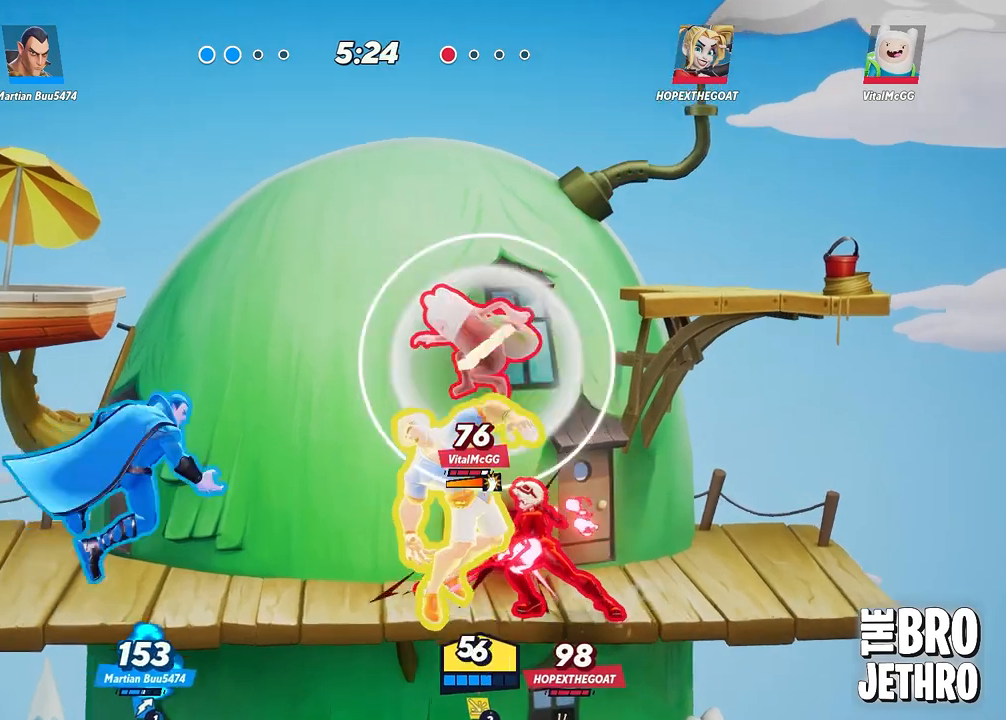
{"buttons": ["L3"], "left_stick": "down-right", "events": [[17, "SQUARE", "up"], [100, "SQUARE", "down"], [150, "SQUARE", "up"], [383, "SQUARE", "down"], [467, "SQUARE", "up"], [500, "left_stick", "down-right"]]}
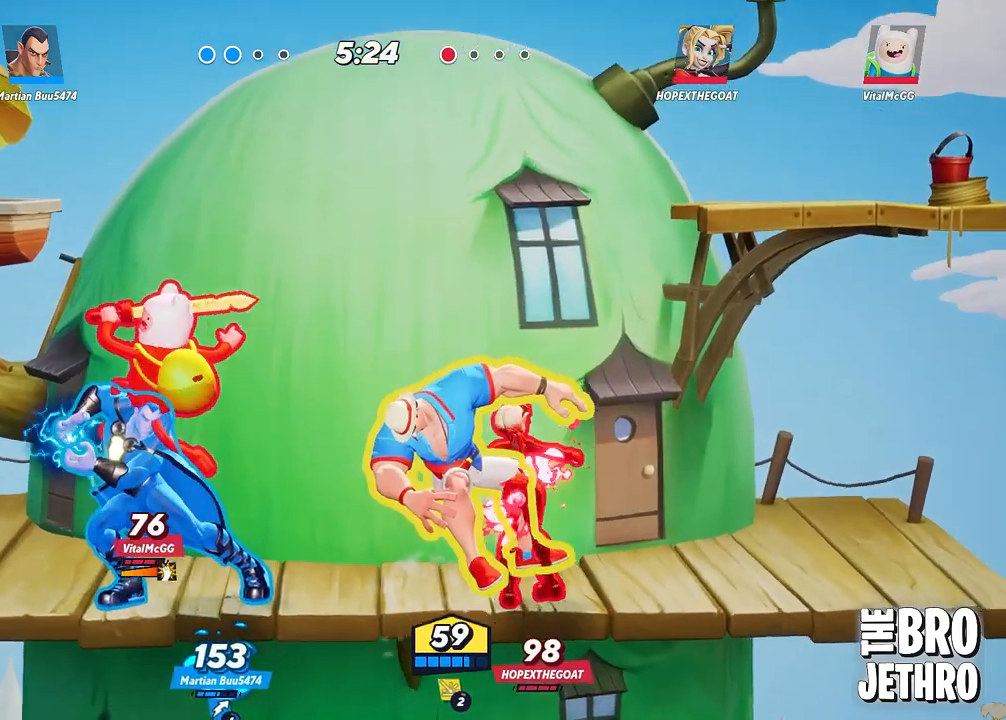
{"buttons": ["CIRCLE", "L3"], "left_stick": "right", "events": [[50, "CIRCLE", "down"], [100, "CIRCLE", "up"], [150, "left_stick", "right"], [167, "CIRCLE", "down"], [267, "CIRCLE", "up"], [333, "CIRCLE", "down"], [417, "CIRCLE", "up"], [483, "CIRCLE", "down"]]}
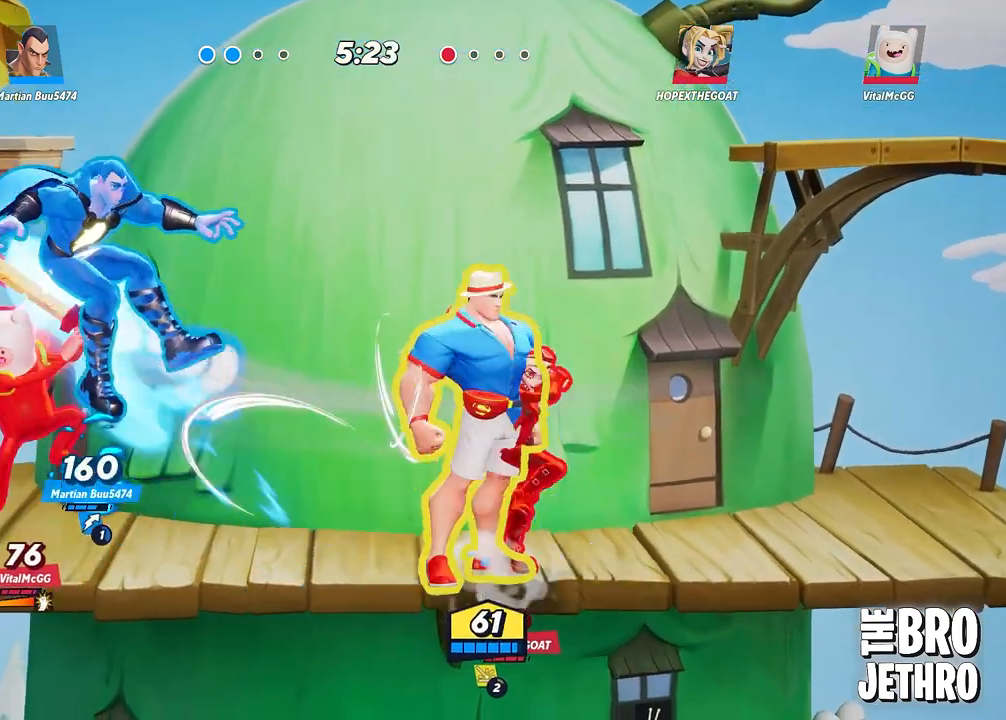
{"buttons": ["L3"], "left_stick": "left", "events": [[50, "CIRCLE", "up"], [133, "CIRCLE", "down"], [217, "CIRCLE", "up"], [283, "CIRCLE", "down"], [367, "CIRCLE", "up"], [500, "left_stick", "left"]]}
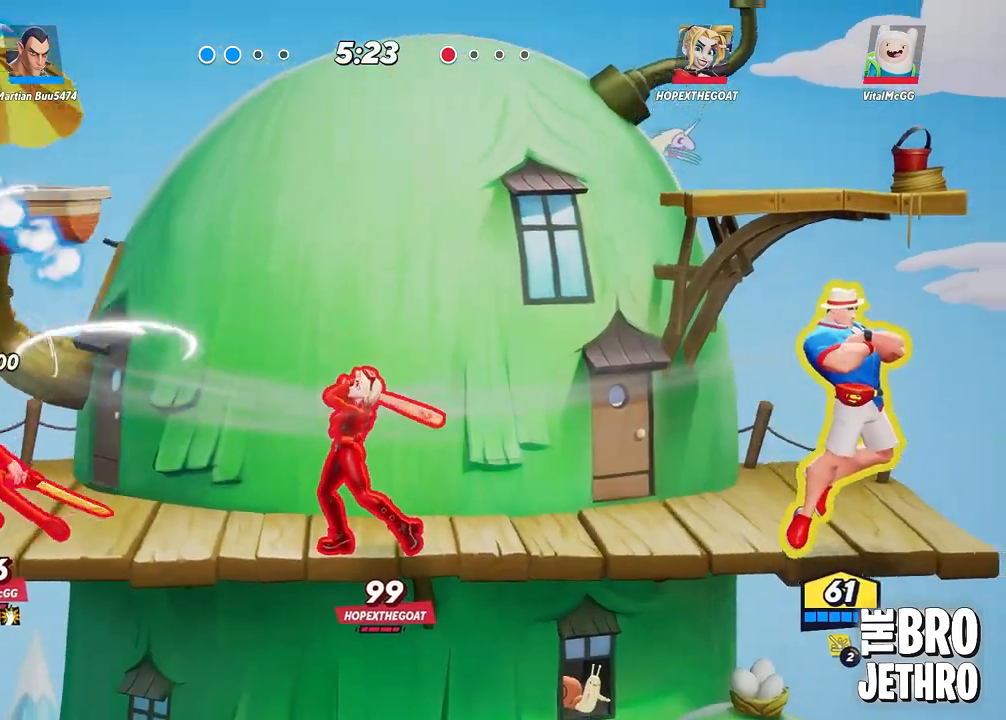
{"buttons": [], "left_stick": "left", "events": [[17, "L3", "up"]]}
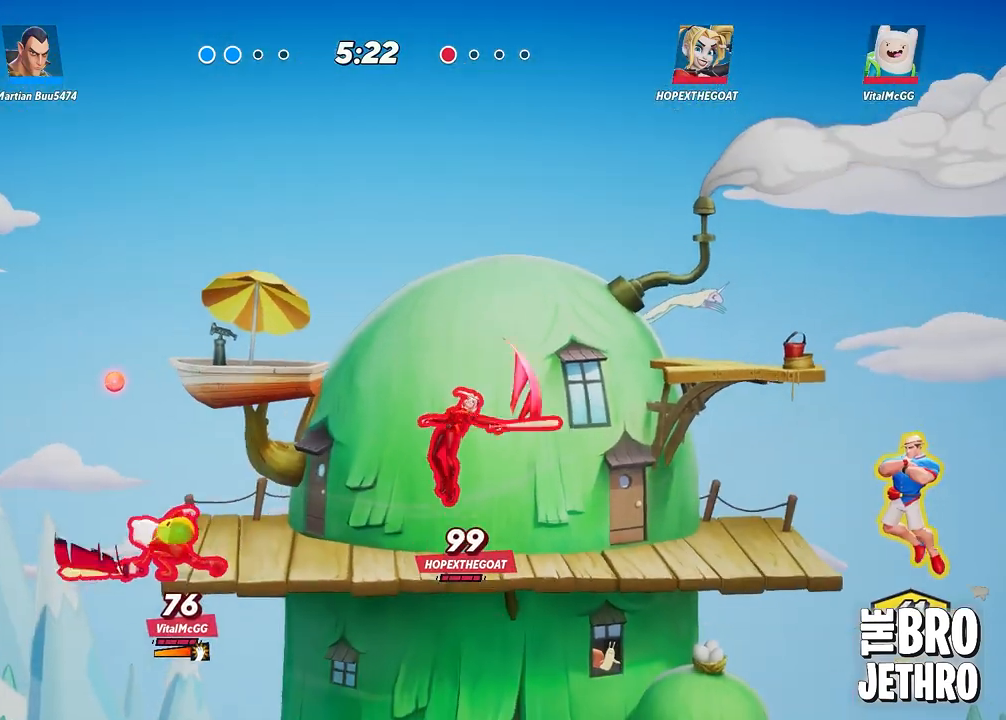
{"buttons": [], "left_stick": "left", "events": [[167, "CROSS", "down"], [300, "CROSS", "up"], [383, "TRIANGLE", "down"], [483, "TRIANGLE", "up"]]}
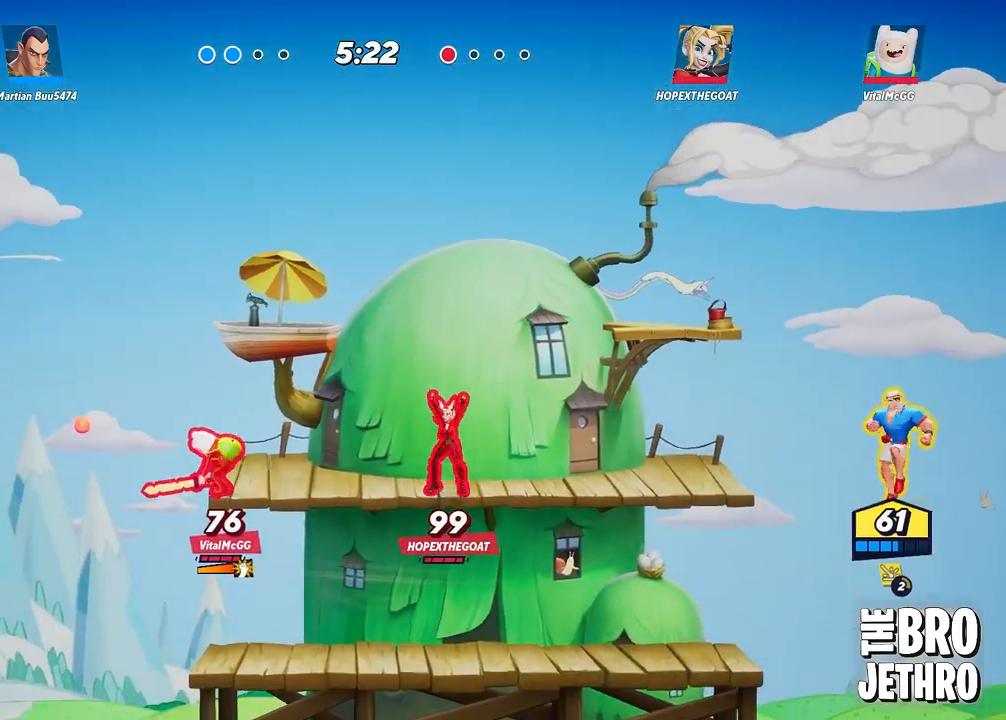
{"buttons": ["TRIANGLE"], "left_stick": "left", "events": [[117, "TRIANGLE", "down"], [233, "TRIANGLE", "up"], [400, "TRIANGLE", "down"]]}
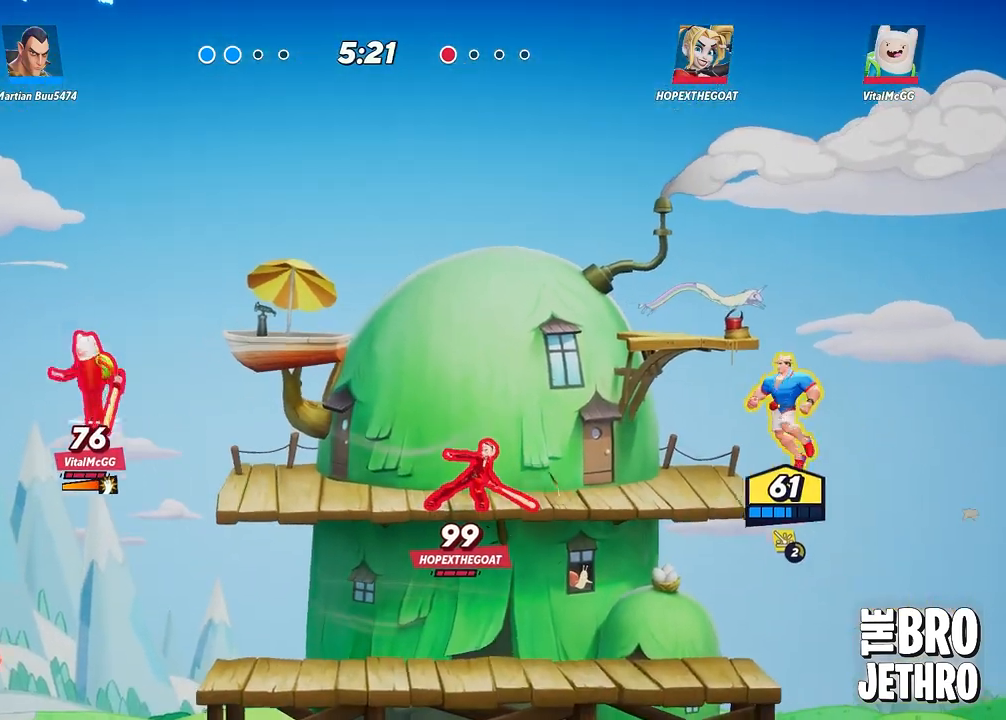
{"buttons": ["TRIANGLE"], "left_stick": "left", "events": [[133, "TRIANGLE", "up"], [200, "TRIANGLE", "down"]]}
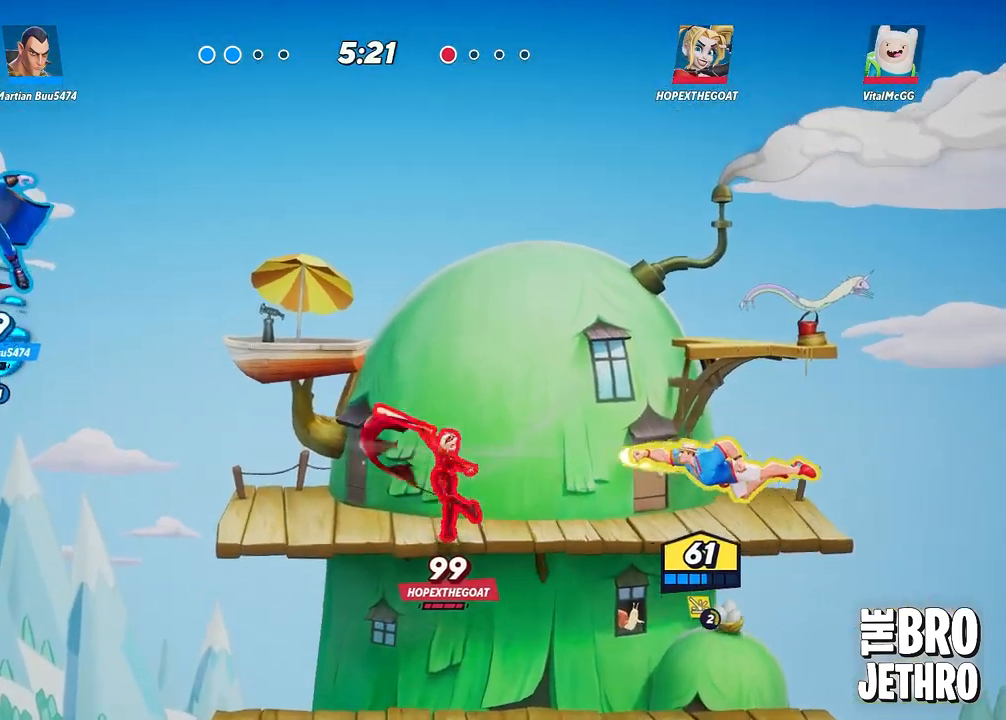
{"buttons": ["TRIANGLE"], "left_stick": "left", "events": []}
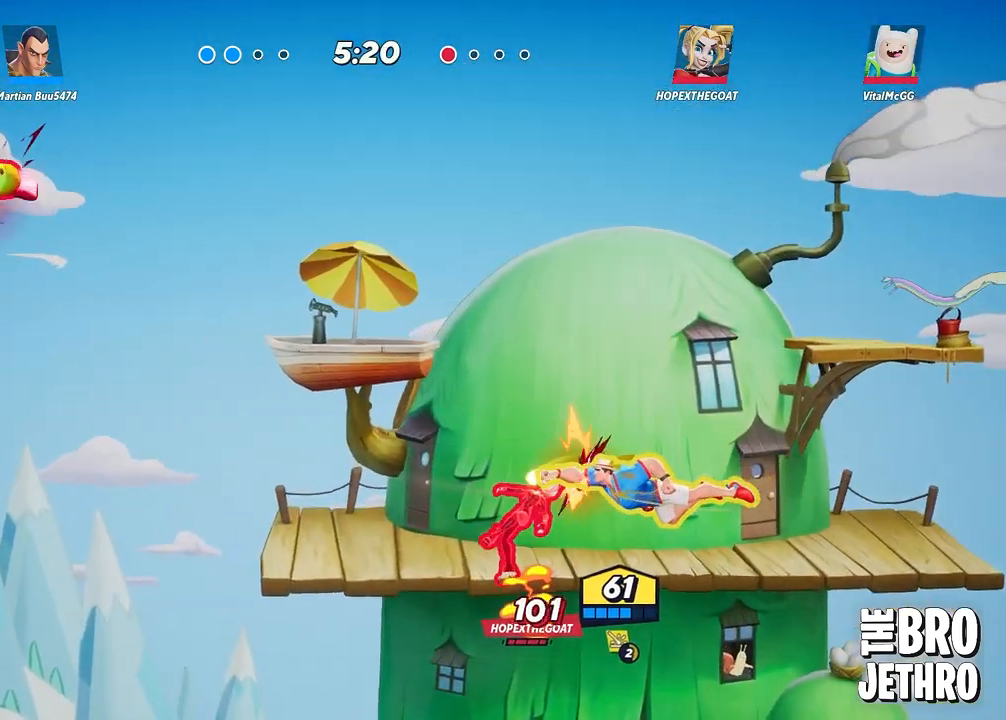
{"buttons": [], "left_stick": "left", "events": [[500, "TRIANGLE", "up"]]}
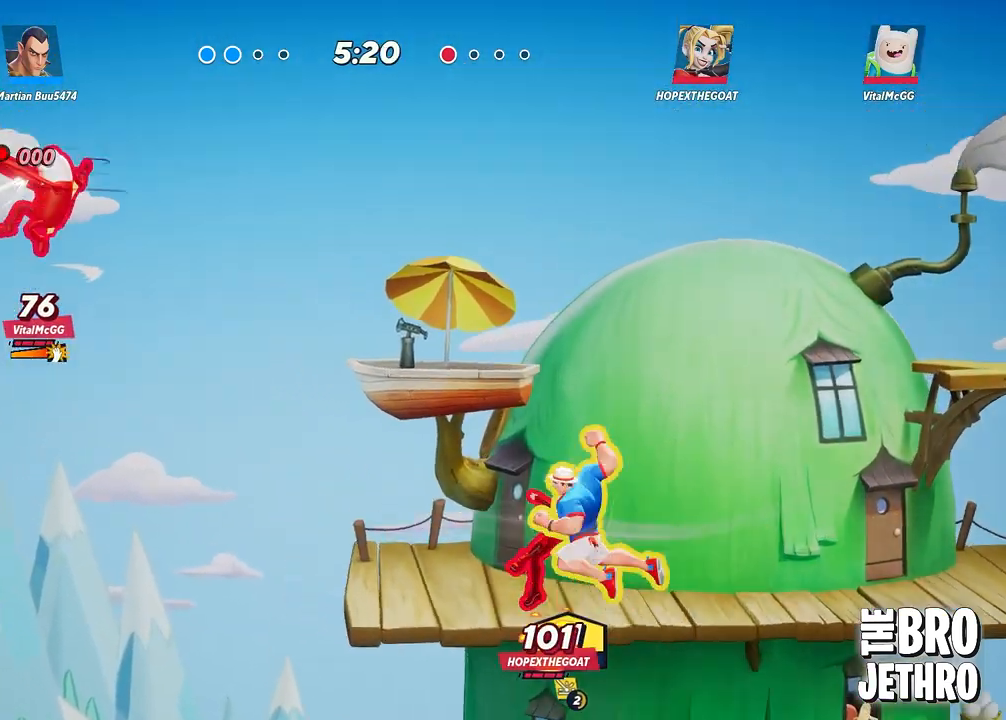
{"buttons": [], "left_stick": "center", "events": [[500, "left_stick", "center"]]}
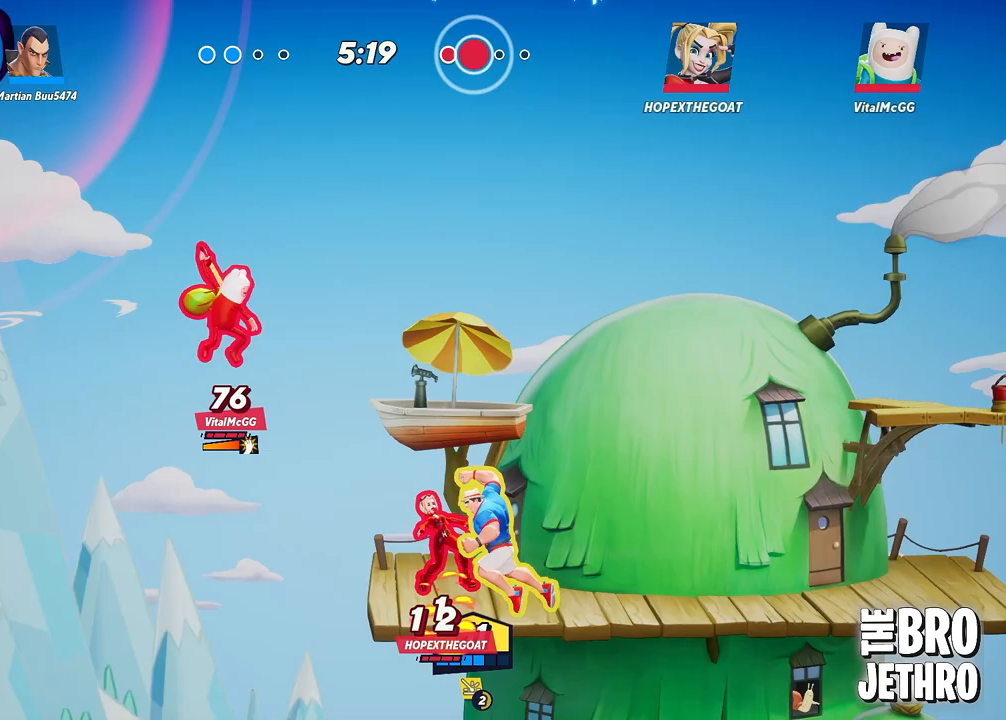
{"buttons": ["L3"], "left_stick": "right", "events": [[100, "left_stick", "right"], [267, "CIRCLE", "down"], [350, "CIRCLE", "up"], [417, "CIRCLE", "down"], [467, "L3", "down"], [500, "CIRCLE", "up"]]}
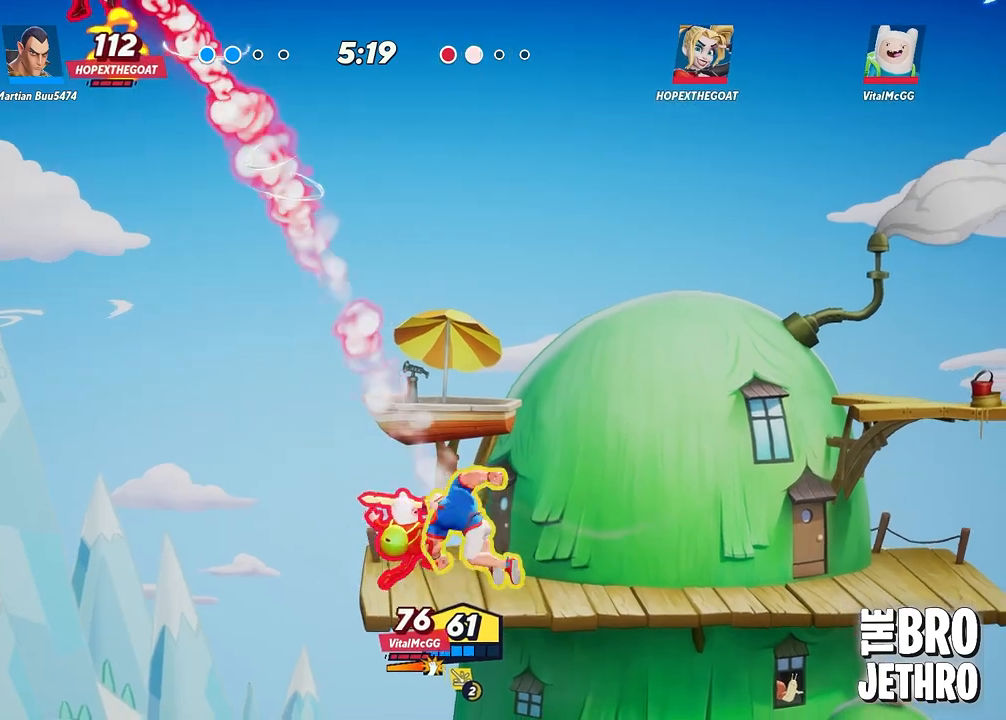
{"buttons": ["L3"], "left_stick": "right", "events": [[67, "CIRCLE", "down"], [150, "CIRCLE", "up"]]}
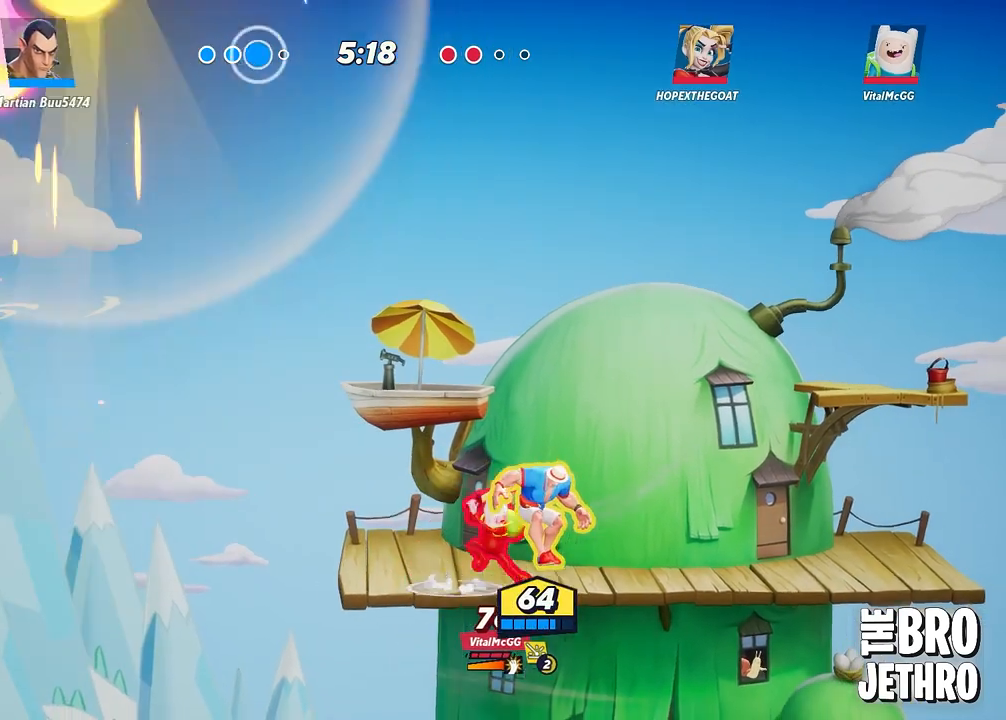
{"buttons": ["L3"], "left_stick": "right", "events": [[33, "CIRCLE", "down"], [133, "CIRCLE", "up"], [183, "CIRCLE", "down"], [283, "CIRCLE", "up"], [367, "CIRCLE", "down"], [467, "CIRCLE", "up"]]}
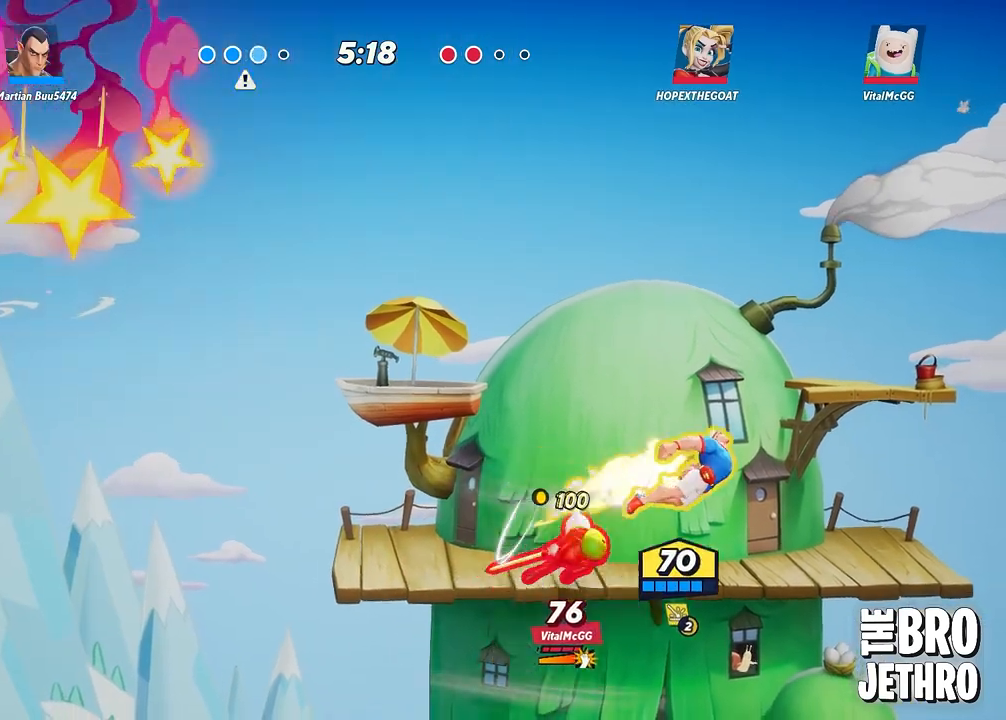
{"buttons": ["L3"], "left_stick": "right", "events": [[50, "CIRCLE", "down"], [133, "CIRCLE", "up"]]}
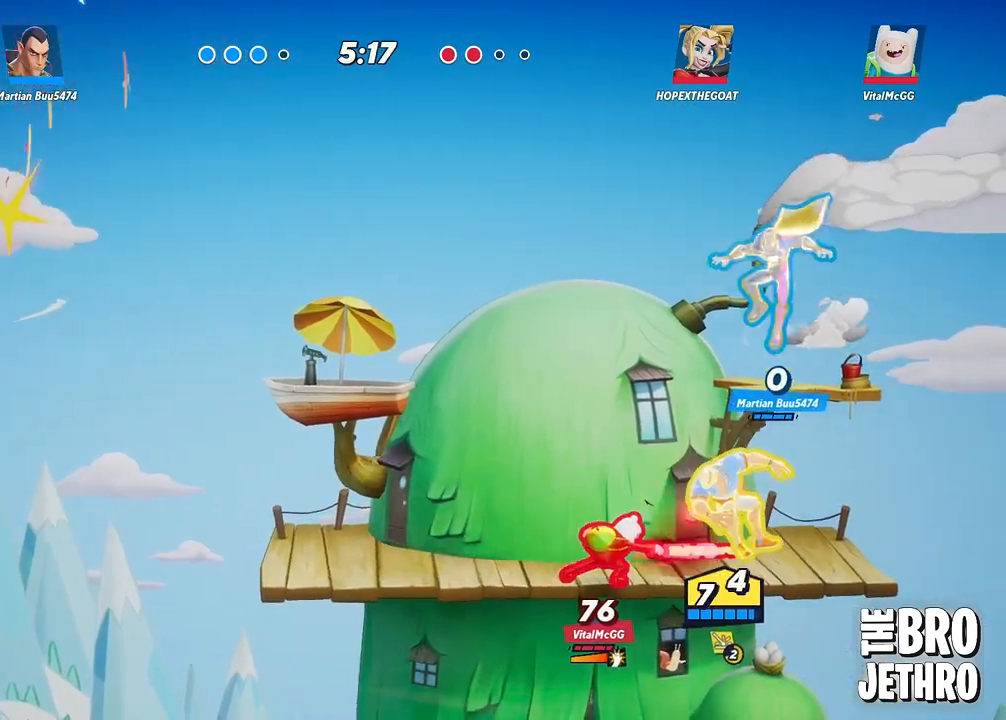
{"buttons": ["CIRCLE", "L3"], "left_stick": "right", "events": [[183, "CIRCLE", "down"], [283, "CIRCLE", "up"], [333, "CIRCLE", "down"], [433, "CIRCLE", "up"], [500, "CIRCLE", "down"]]}
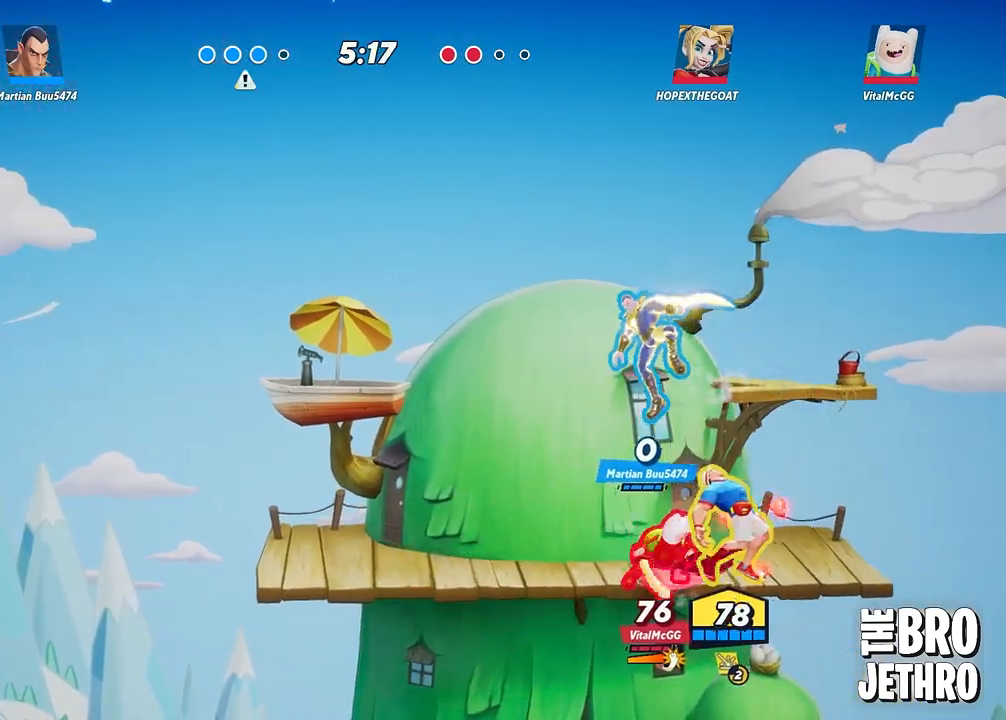
{"buttons": ["L3"], "left_stick": "right", "events": [[100, "CIRCLE", "up"]]}